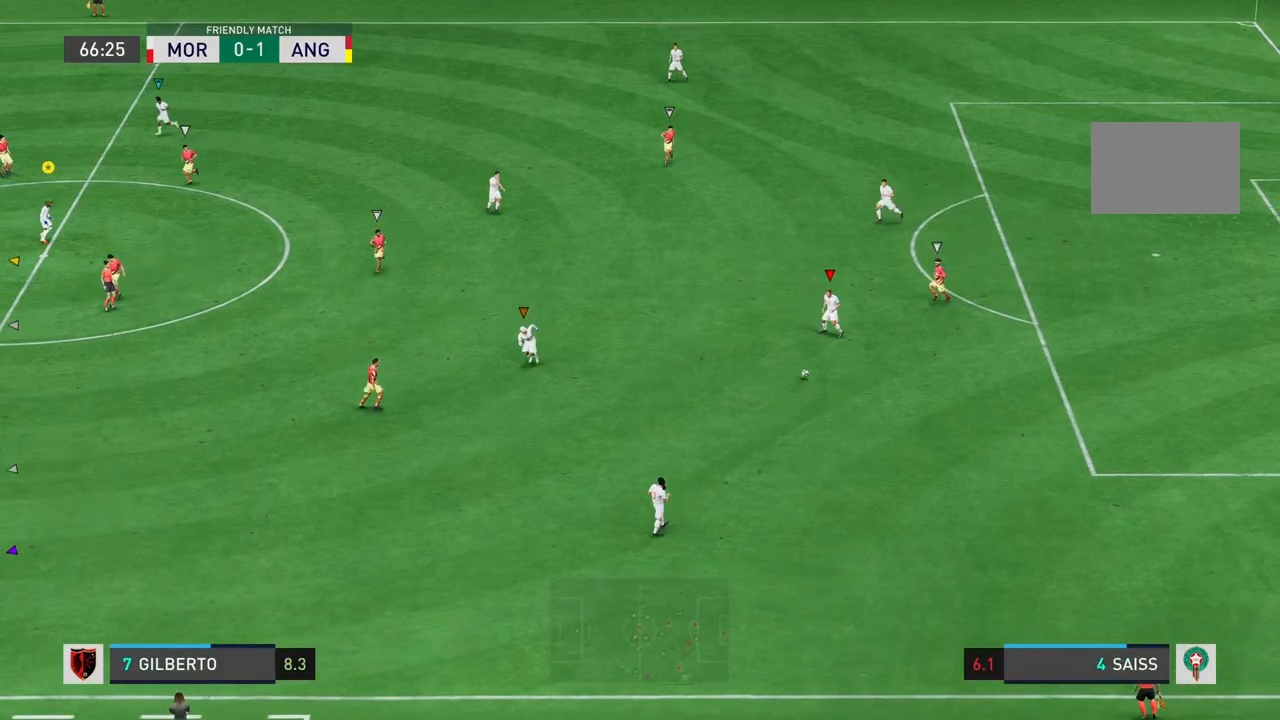
Gameplay with a controller (PlayStation layout); each line is a JSON object with the inputs held at the frame after it. "button_events" lists button changes between this image and that frame as [ms after this image, input, new state], when the widget could be followed in between (sticks are given only as held states). Not read: L3 R3.
{"buttons": [], "left_stick": "down-left", "right_stick": "center", "button_events": [[33, "CROSS", "down"], [200, "CROSS", "up"]]}
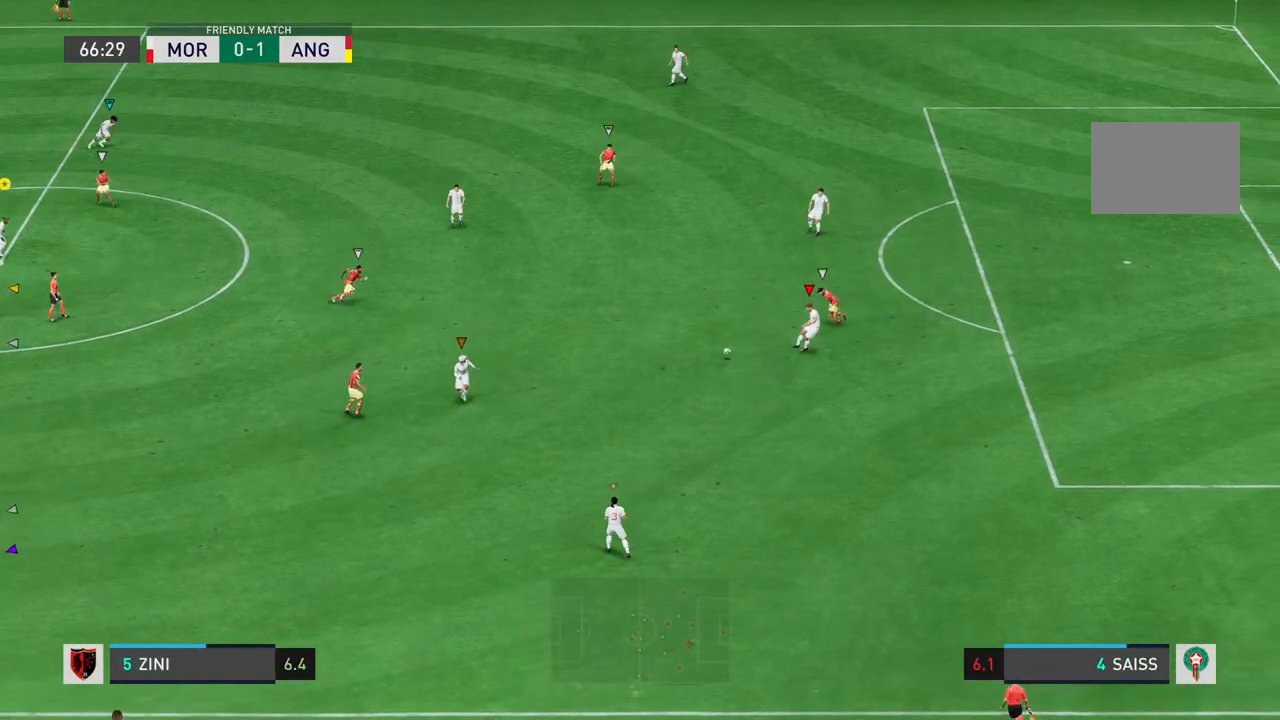
{"buttons": [], "left_stick": "down", "right_stick": "center", "button_events": []}
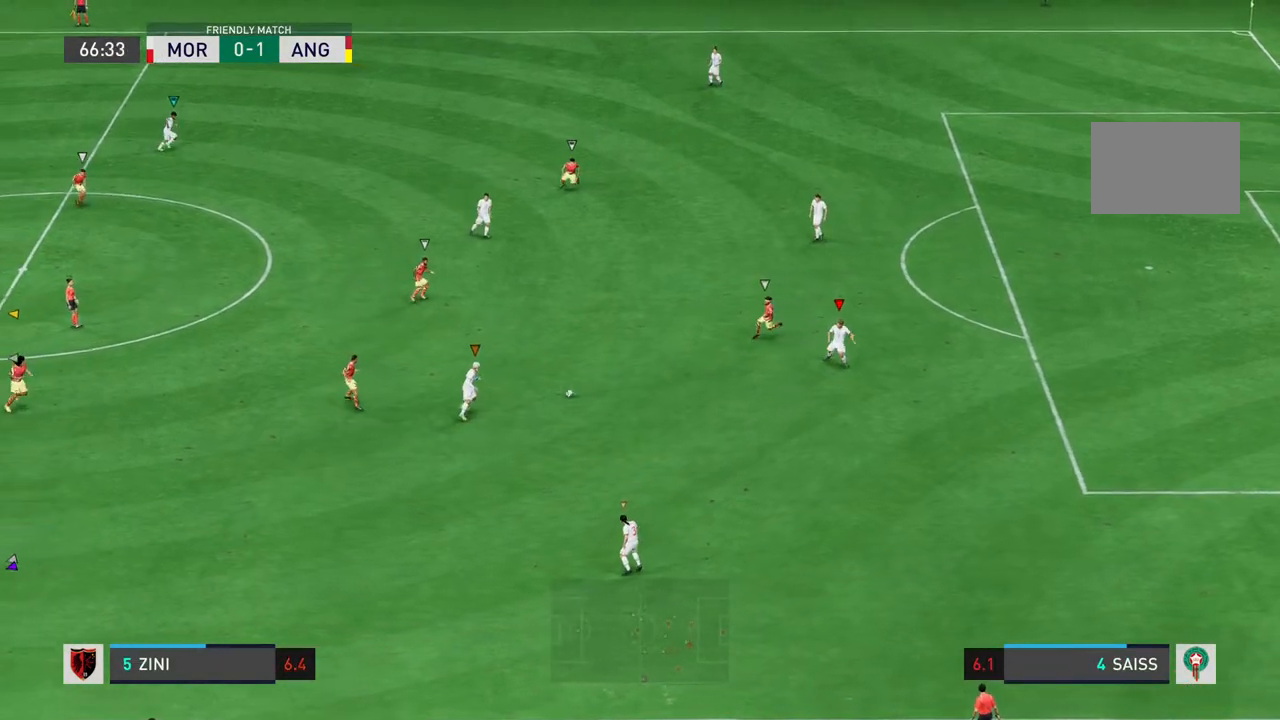
{"buttons": ["R2"], "left_stick": "down-left", "right_stick": "center", "button_events": [[33, "L1", "down"], [200, "L1", "up"], [433, "R2", "down"]]}
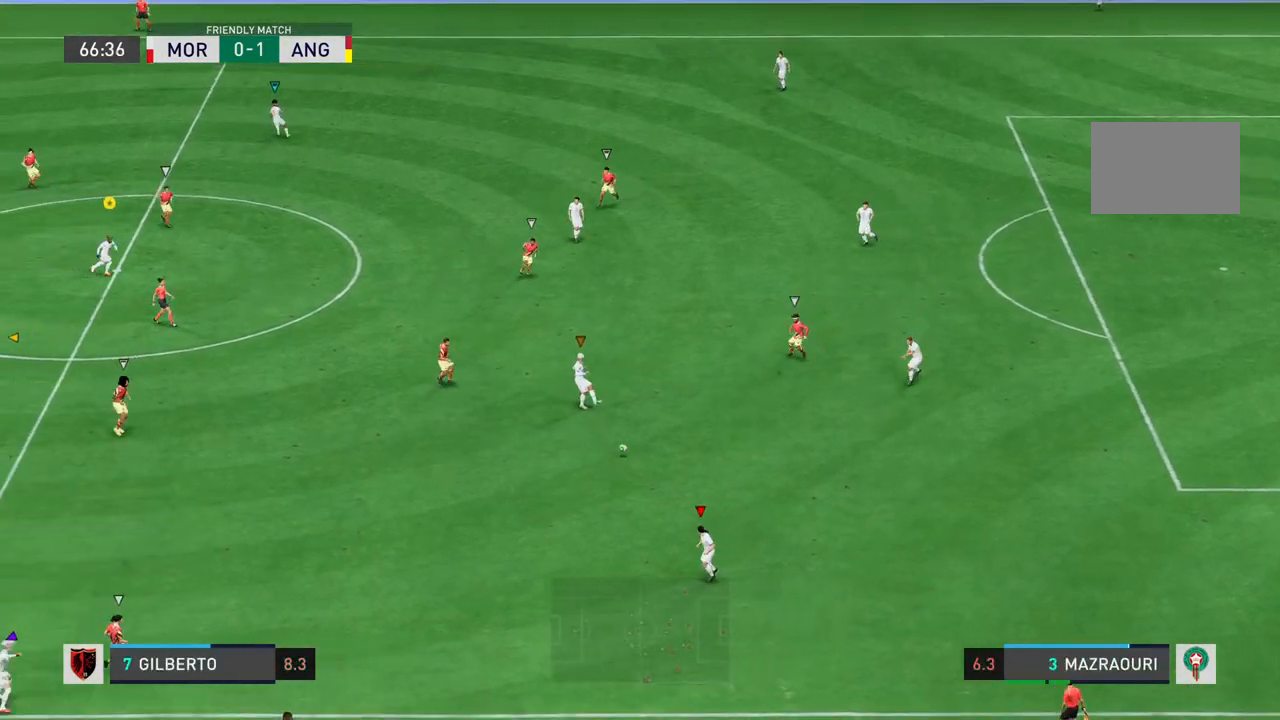
{"buttons": ["R2"], "left_stick": "down-left", "right_stick": "center", "button_events": []}